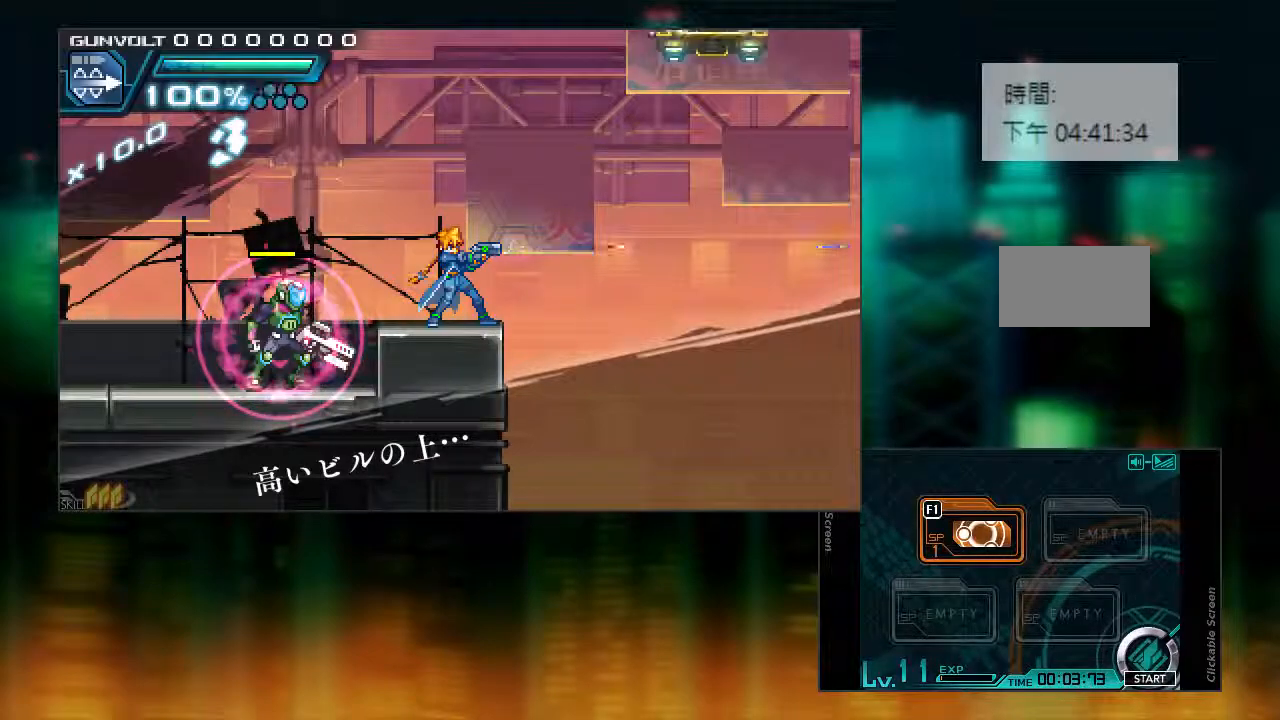
Gameplay with a controller (PlayStation layout); each line is a JSON object with the inputs held at the frame after it. "events" lists button and stick changes between this image and that frame as [ms after this image, input, new state], when the widget could be followed in between. Not read: L3 R3.
{"buttons": ["CIRCLE", "L1", "DPAD_RIGHT"], "events": [[417, "CIRCLE", "down"], [417, "DPAD_RIGHT", "down"], [417, "L1", "down"]]}
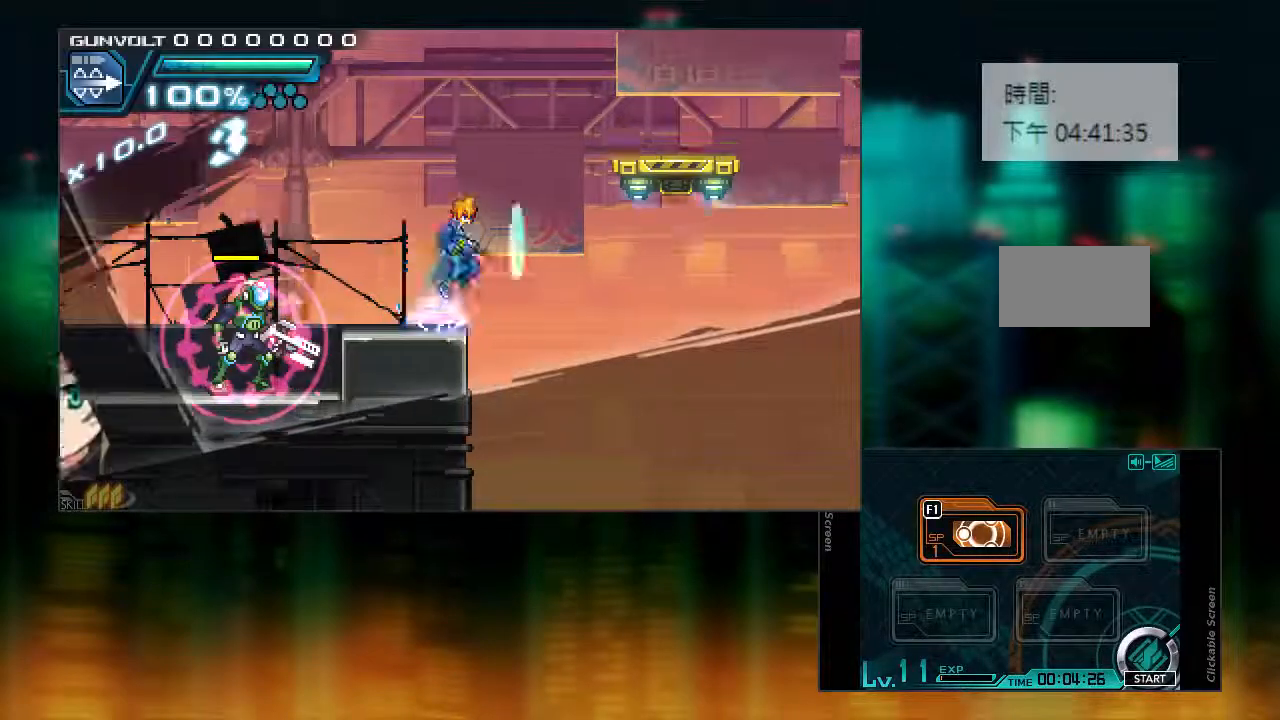
{"buttons": [], "events": [[217, "CIRCLE", "up"], [217, "L1", "up"], [483, "DPAD_RIGHT", "up"]]}
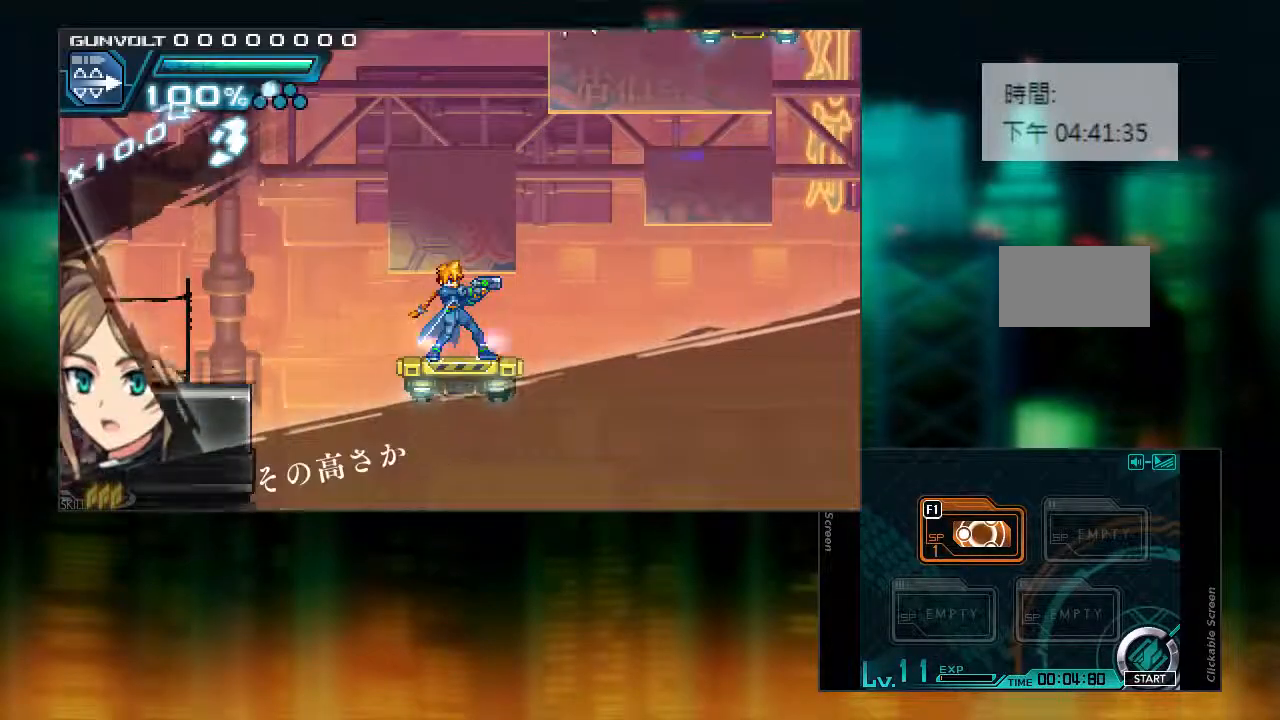
{"buttons": [], "events": []}
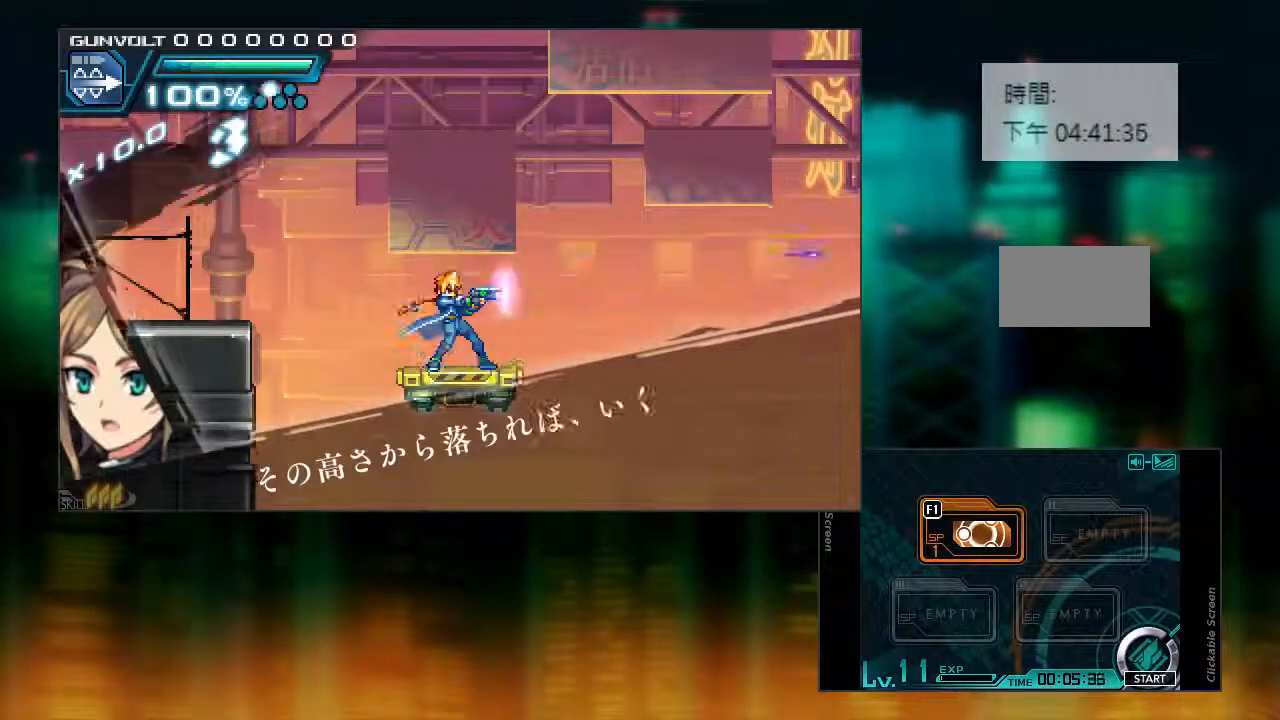
{"buttons": [], "events": []}
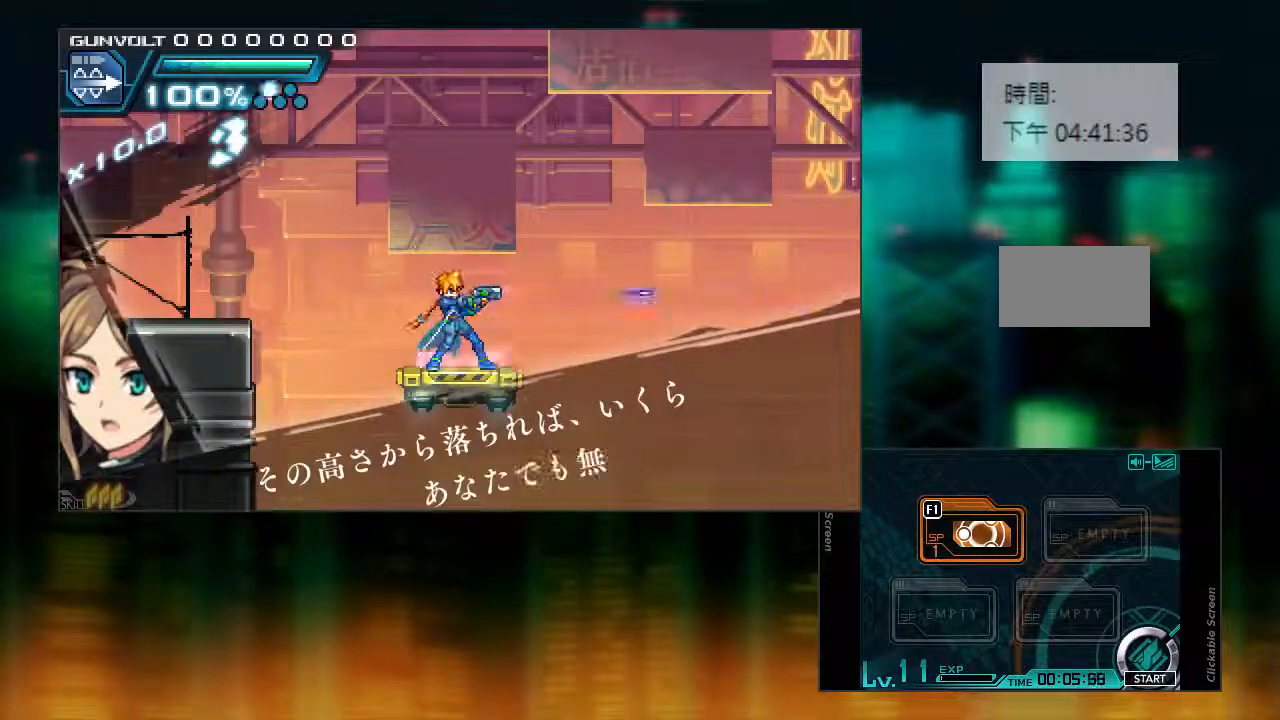
{"buttons": [], "events": []}
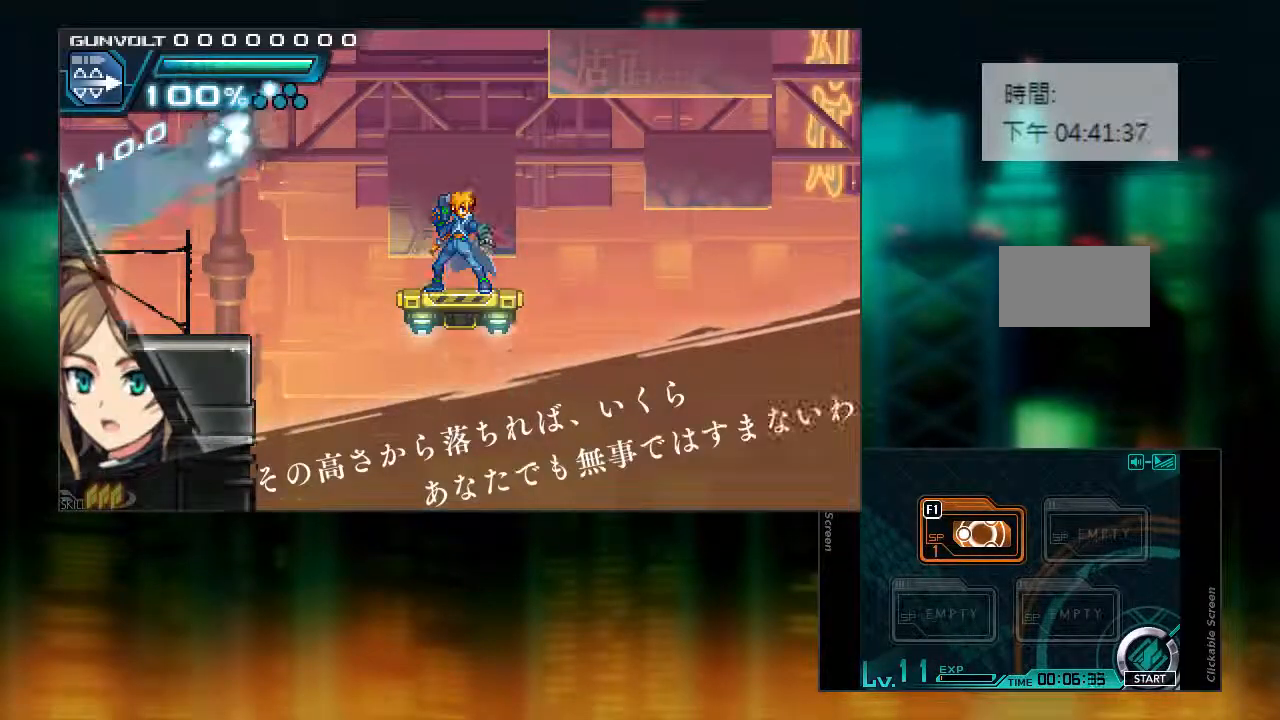
{"buttons": [], "events": []}